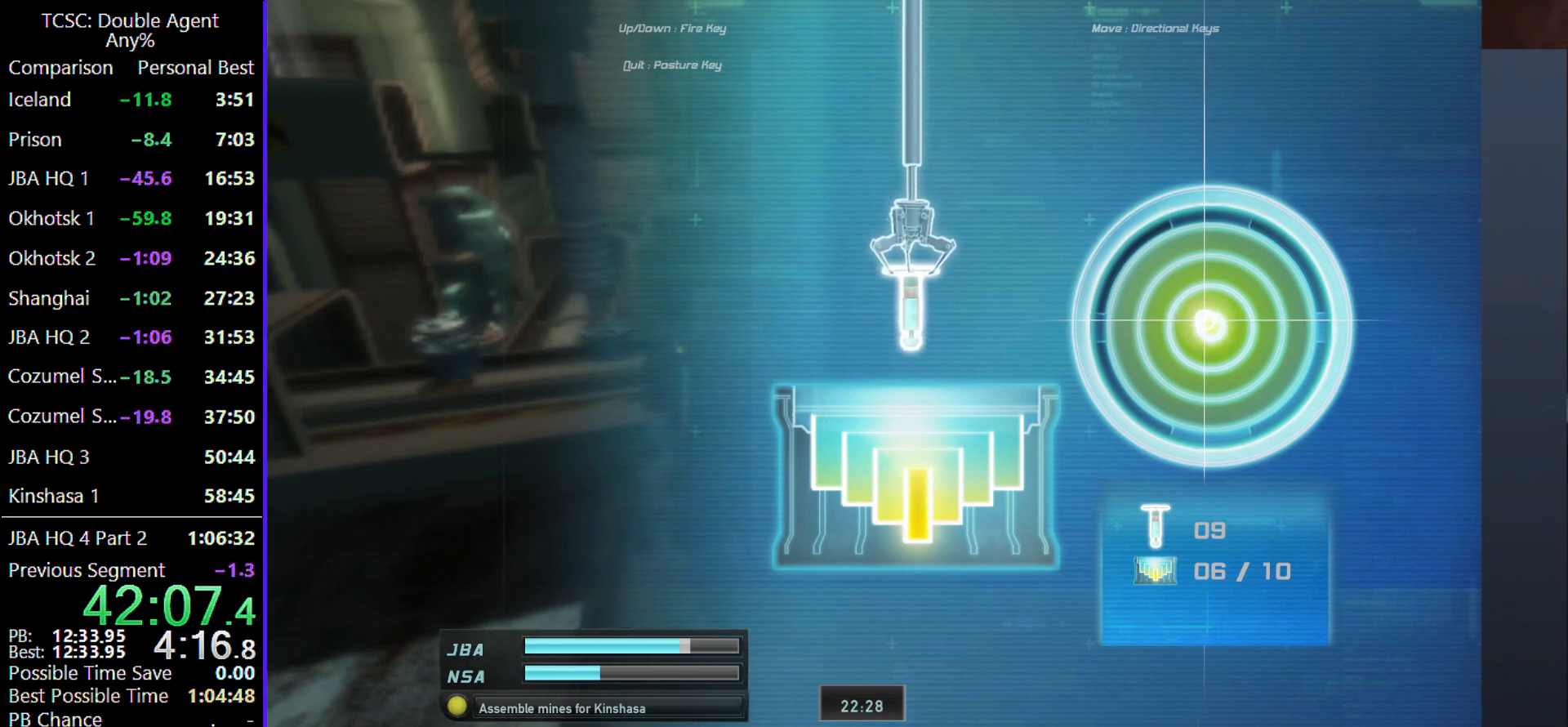
Gameplay with keyboard and mouse; each line is a JSON object with the keys and mouse buttons held at the frame after it. "events" lists presses ("down") and releases ("up") of "1", "2", "3", "4", "5", "a", "alt", "c", "caps_lock", "ctrl", "d", "e", "f", "g", "q", "r", "s", "shift", "space", "t", "tab", "v", "w", "x", "z" and "mouse_wheel" between this image and that frame as [ms after this image, input, new state], when the widget could be followed in between. "mouse_wheel" = the "wheel" button of the "mouse" list. No other keys are recorded. "wheel" means that the mouse wheel is clicked or scrolled. Not read: mouse_move.
{"keys": ["d", "s"], "mouse": [], "events": [[267, "d", "down"], [267, "s", "down"]]}
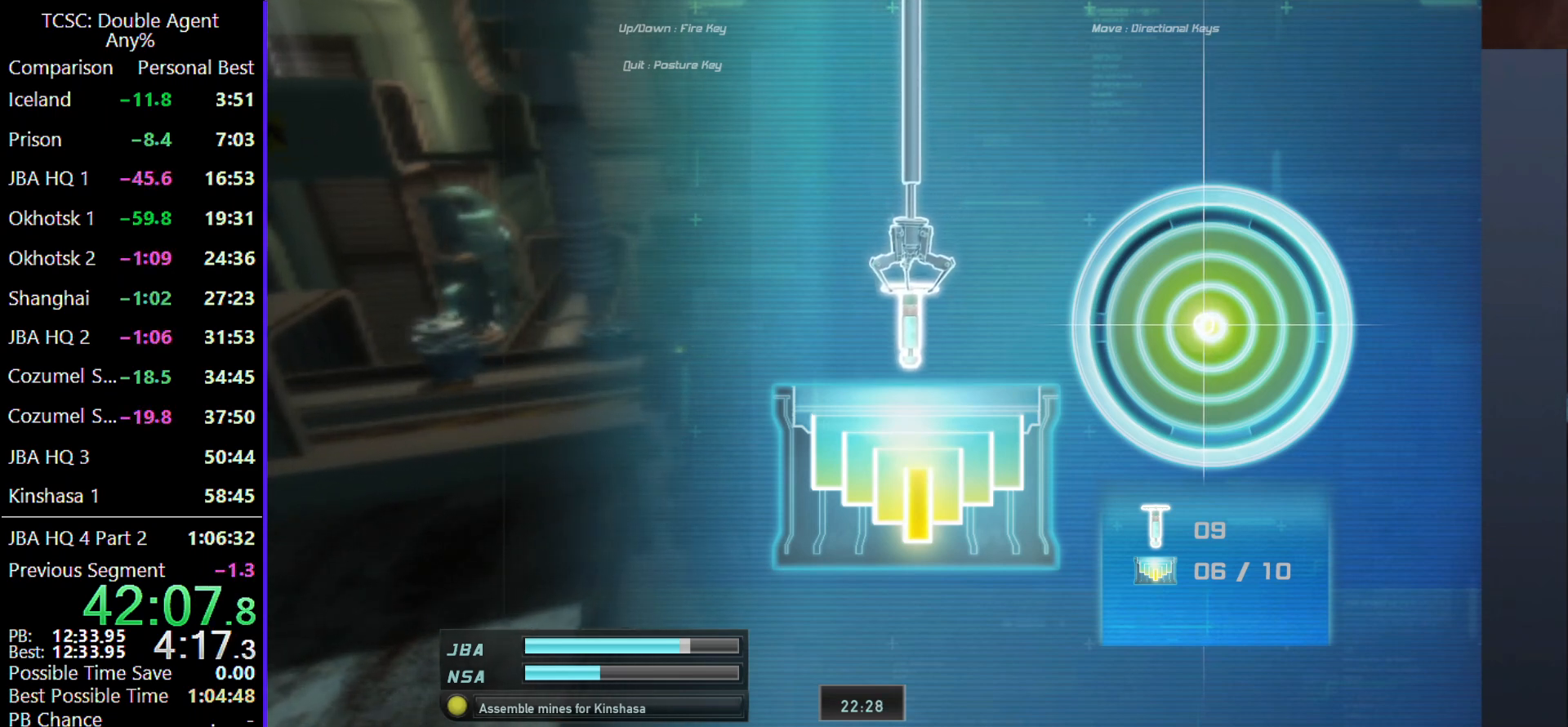
{"keys": ["d"], "mouse": [], "events": [[233, "s", "up"]]}
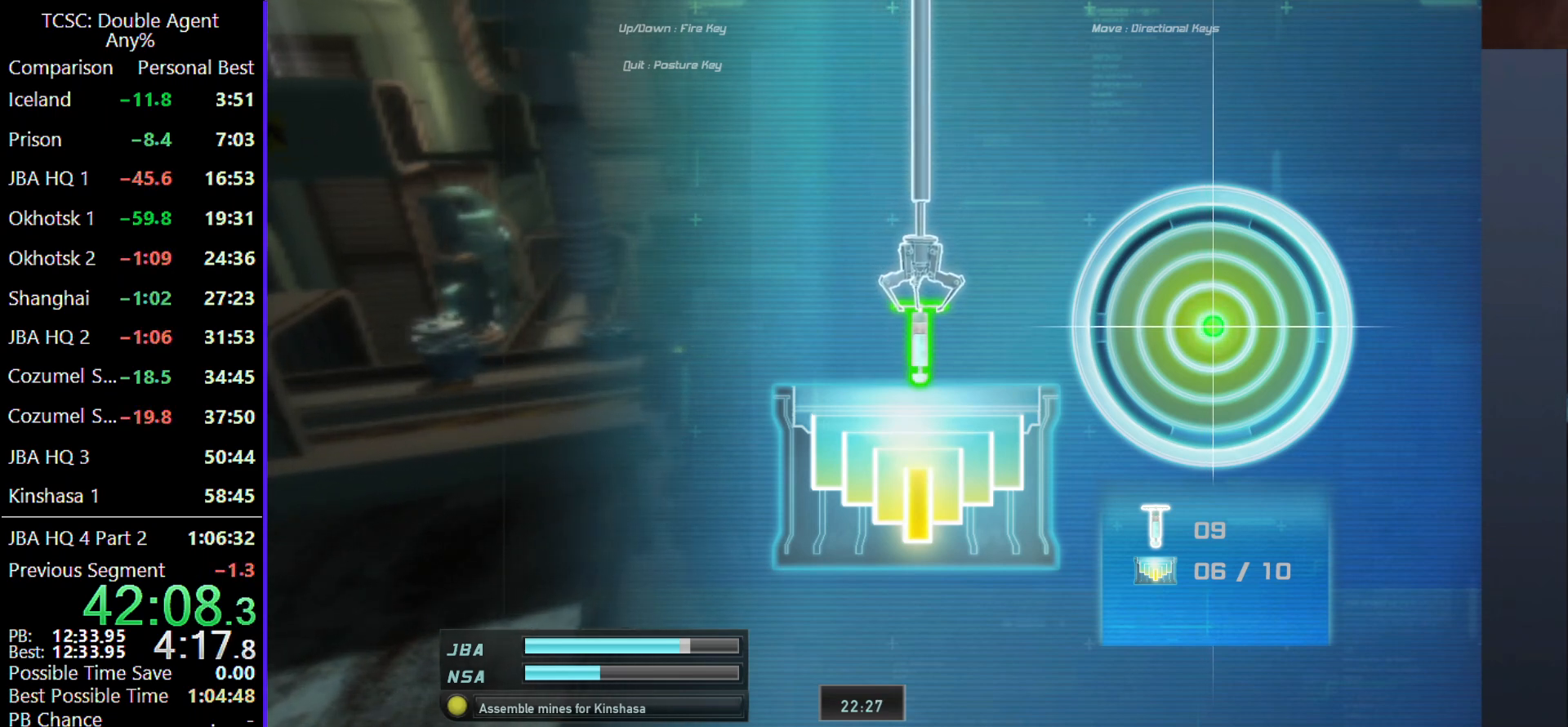
{"keys": ["a", "s"], "mouse": [], "events": [[67, "d", "up"], [300, "s", "down"], [333, "a", "down"]]}
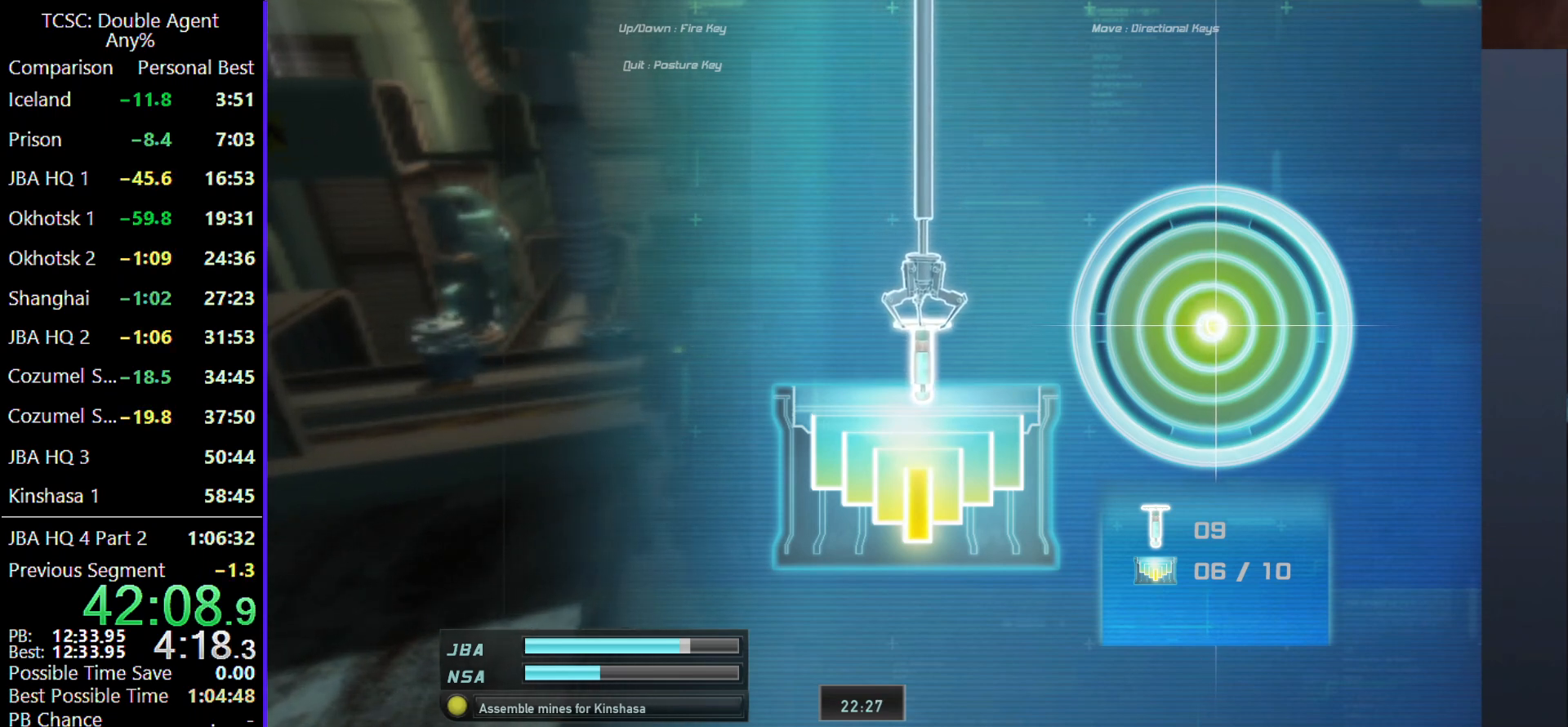
{"keys": ["a"], "mouse": [], "events": [[333, "s", "up"]]}
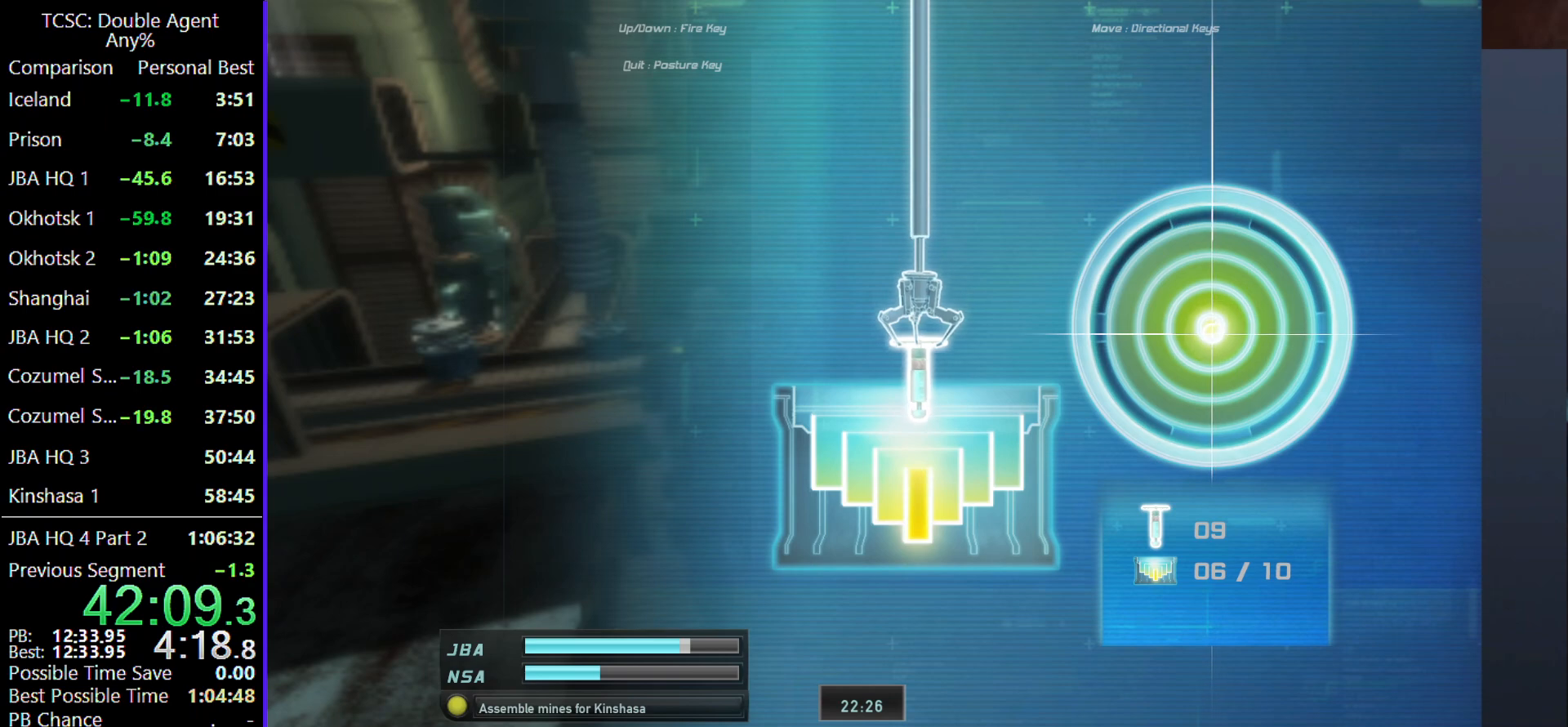
{"keys": ["w"], "mouse": [], "events": [[100, "w", "down"], [133, "a", "up"]]}
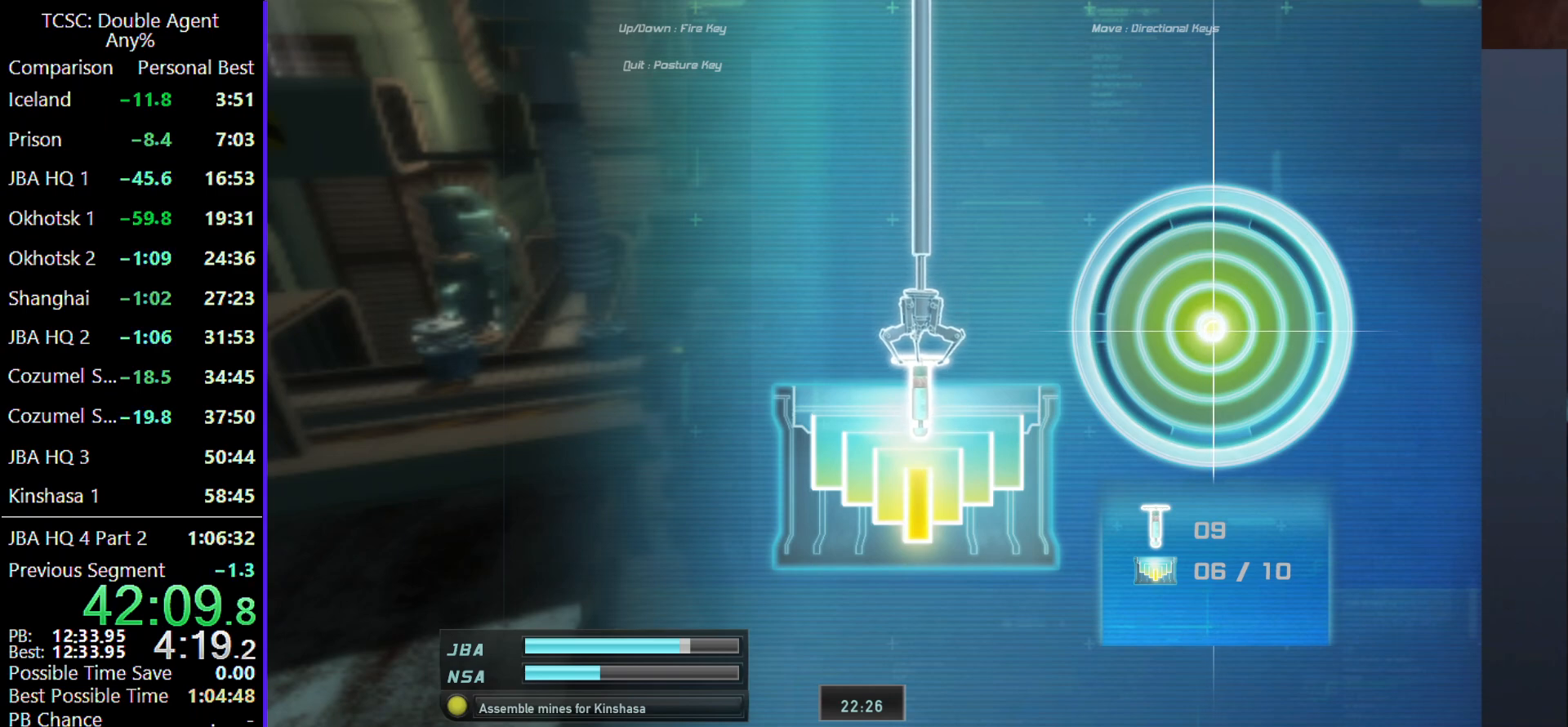
{"keys": ["a", "w"], "mouse": [], "events": [[100, "a", "down"]]}
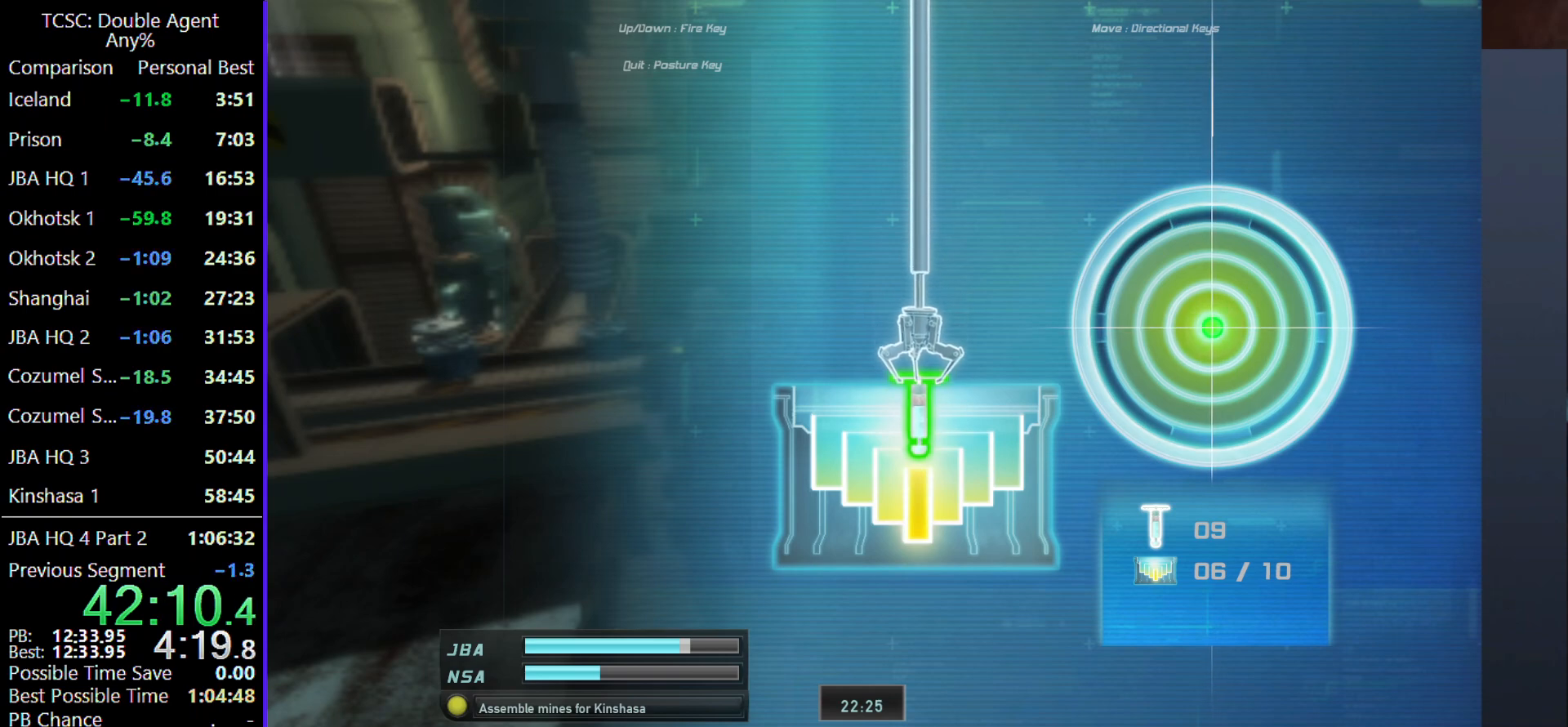
{"keys": ["a", "w"], "mouse": [], "events": [[33, "a", "up"], [33, "w", "up"], [200, "a", "down"], [267, "w", "down"], [300, "a", "up"], [300, "w", "up"], [400, "a", "down"], [400, "w", "down"]]}
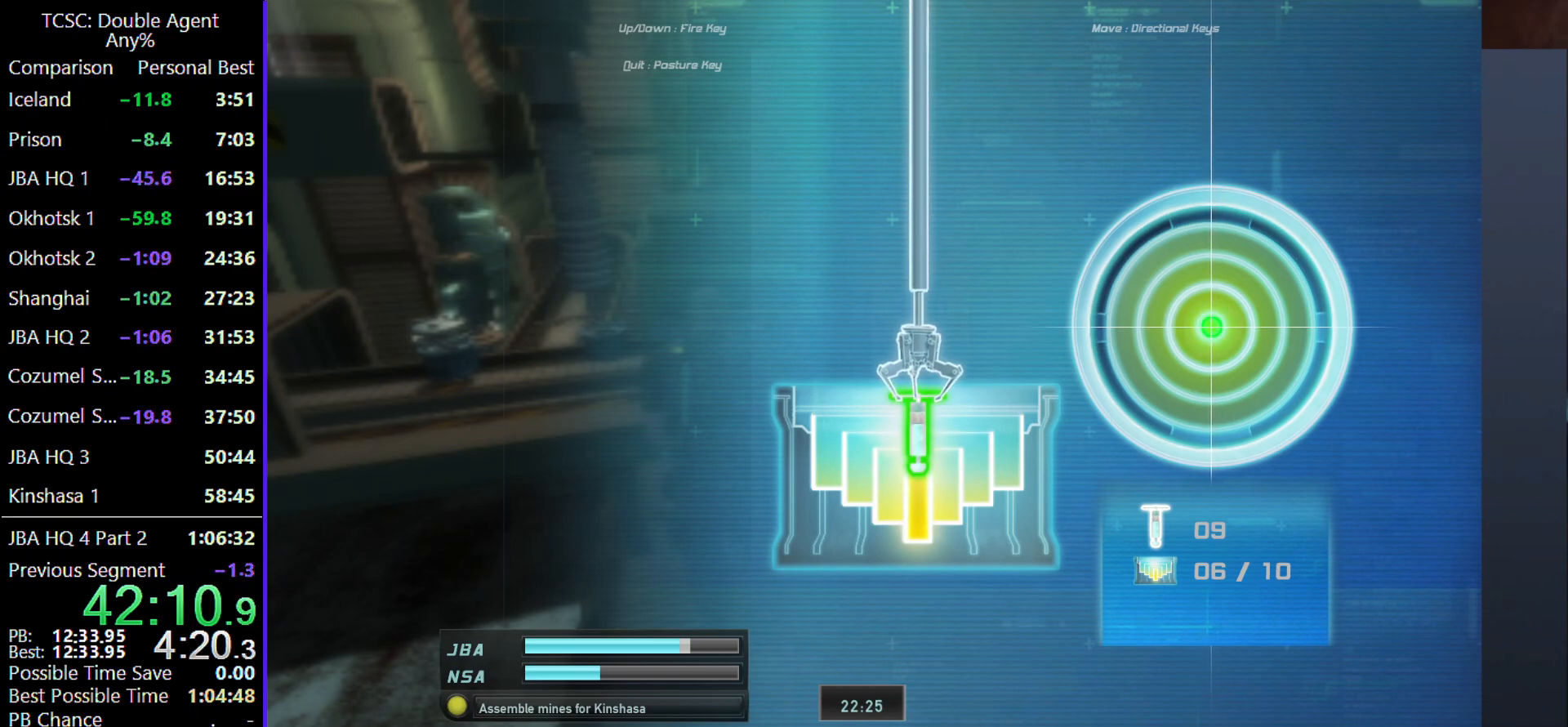
{"keys": [], "mouse": [], "events": [[67, "a", "up"], [67, "w", "up"]]}
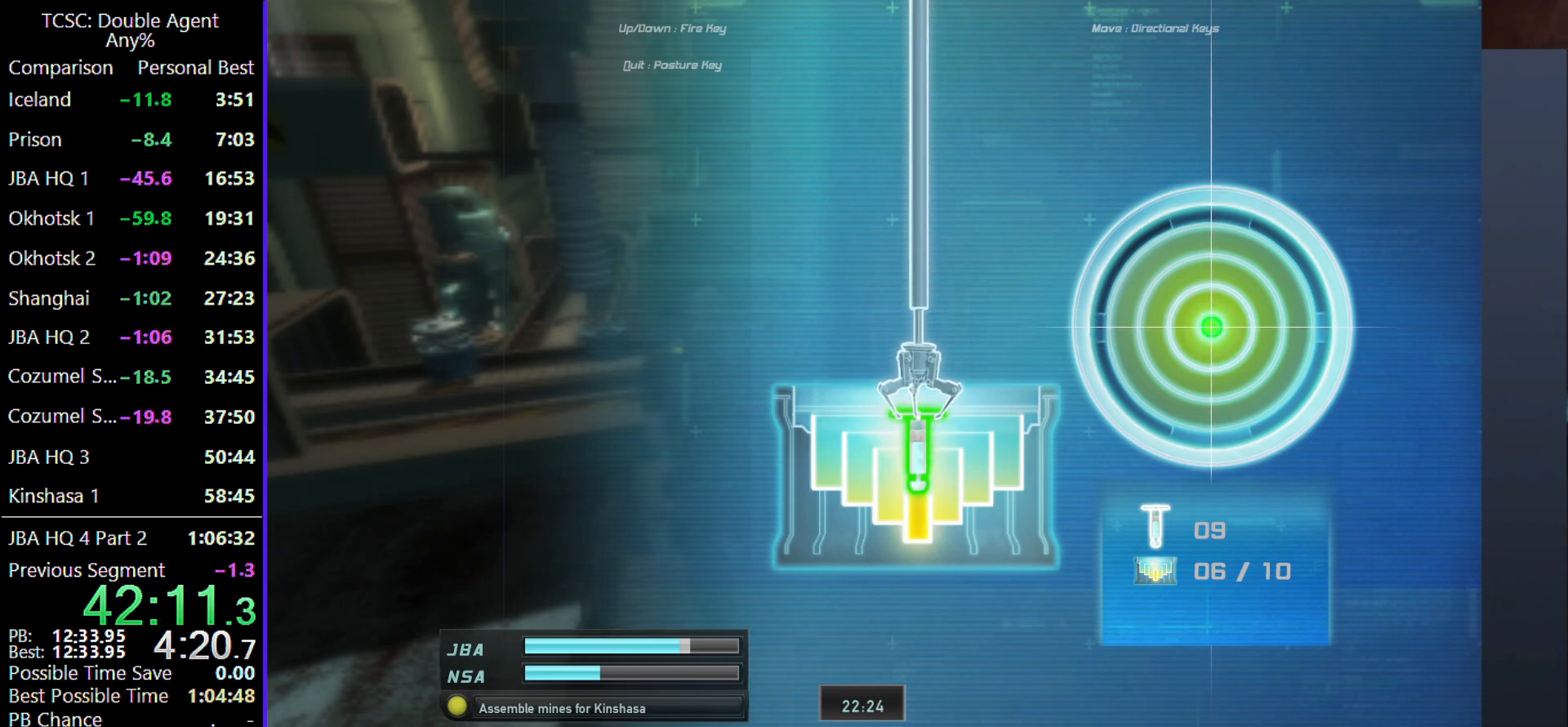
{"keys": [], "mouse": [], "events": []}
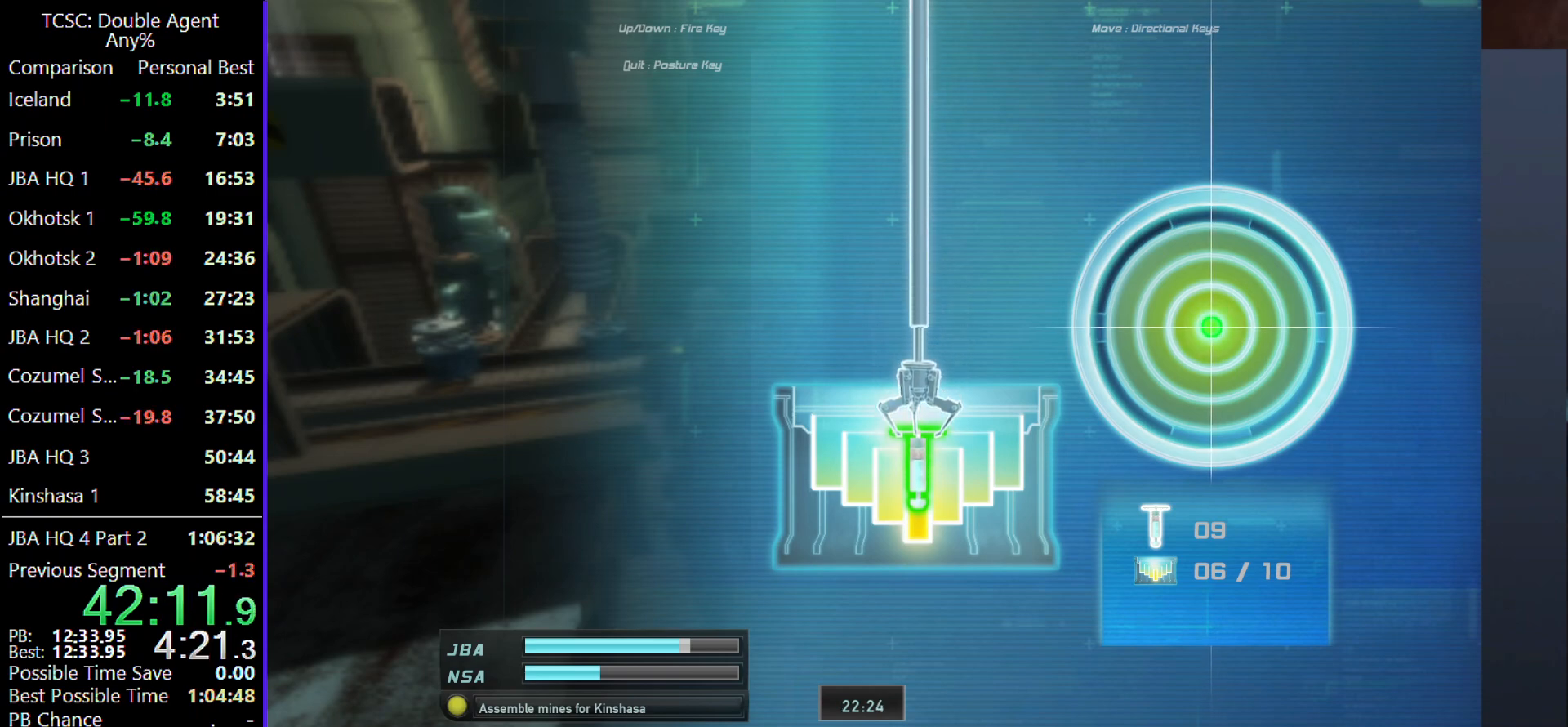
{"keys": [], "mouse": [], "events": []}
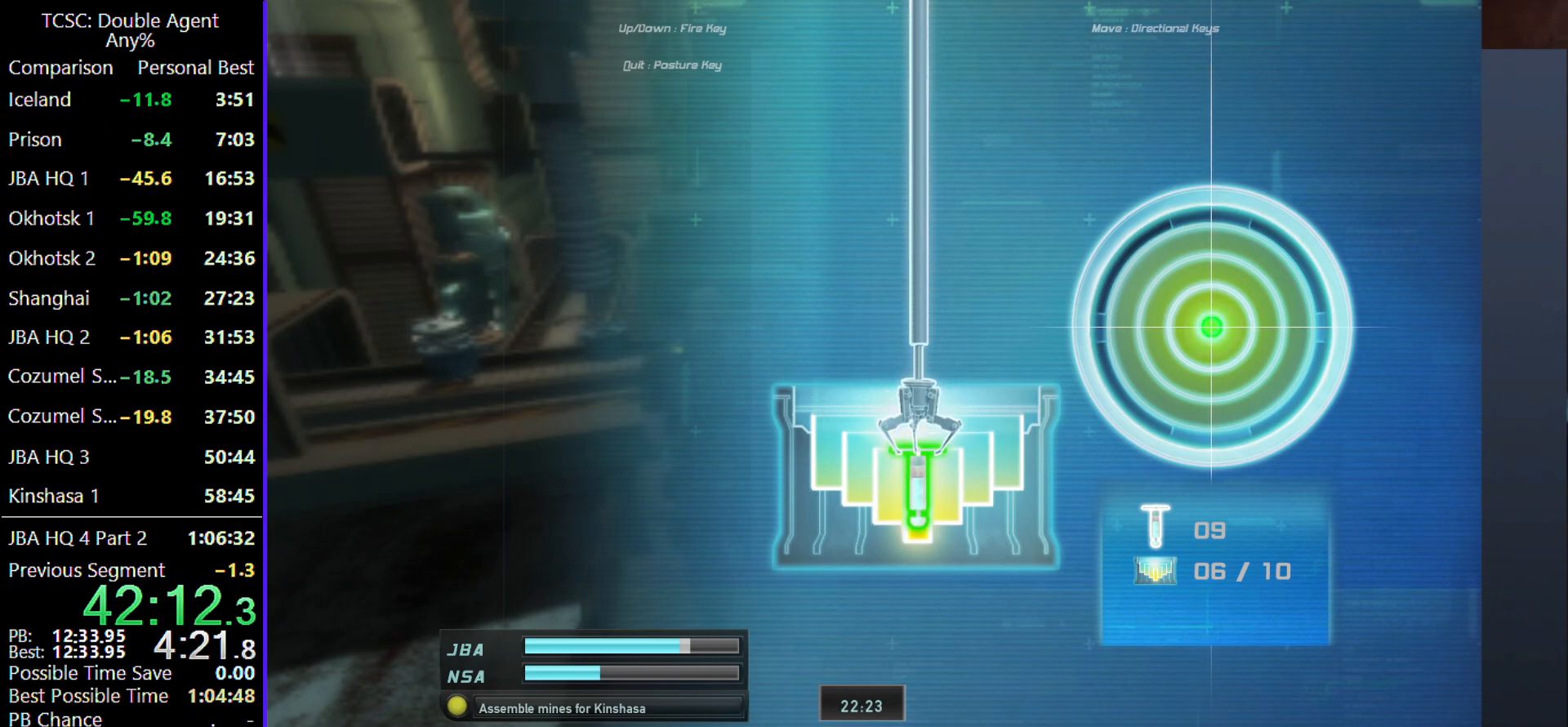
{"keys": [], "mouse": [], "events": []}
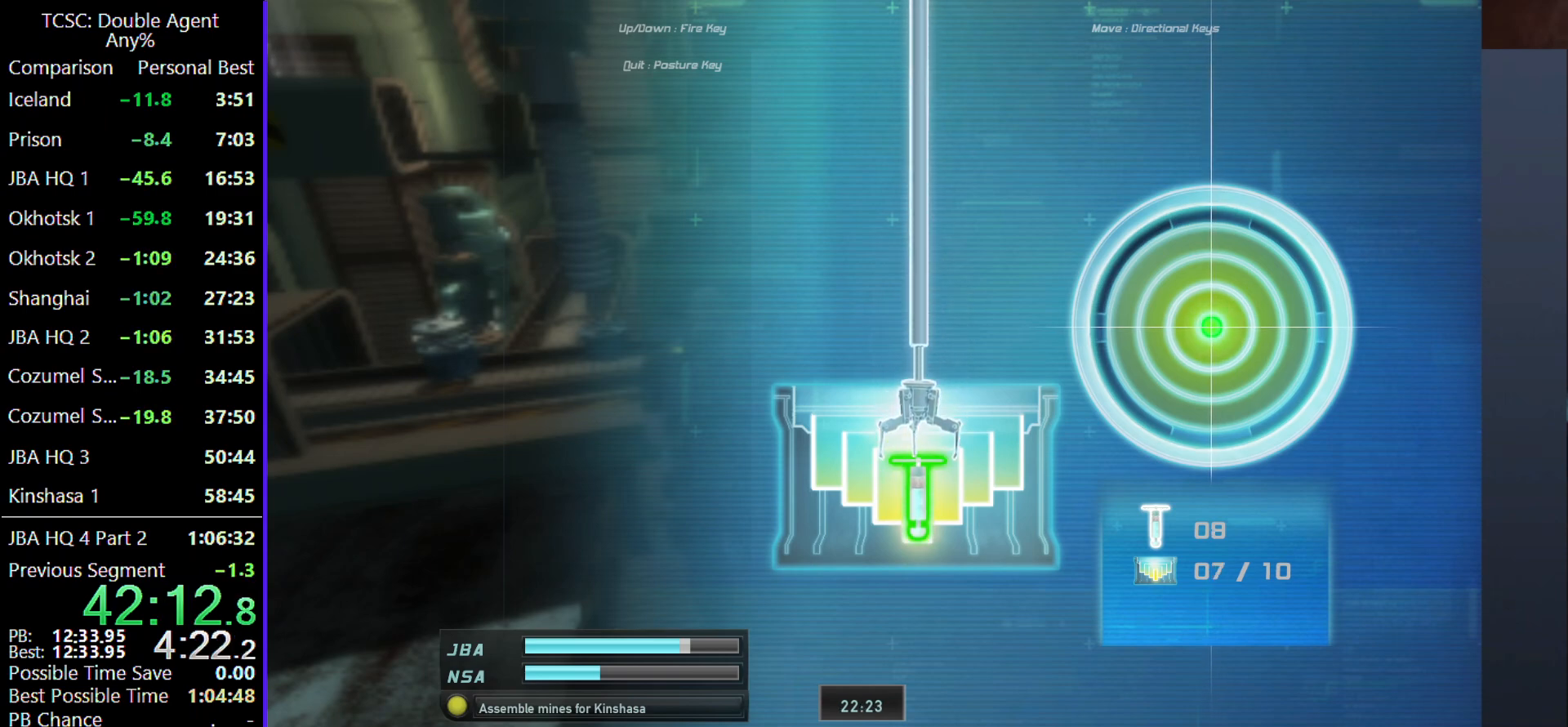
{"keys": [], "mouse": [], "events": [[200, "c", "down"], [267, "c", "up"]]}
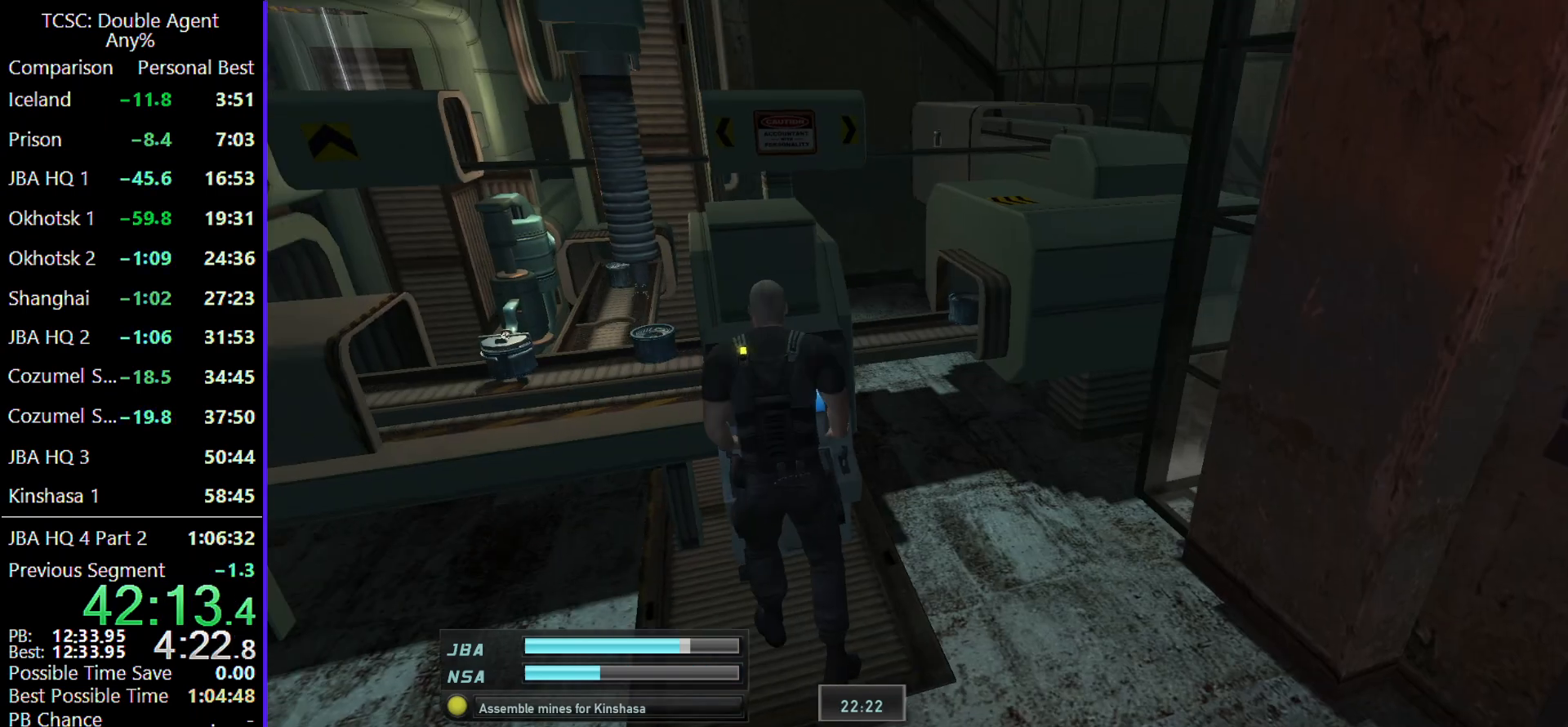
{"keys": ["space"], "mouse": [], "events": [[200, "space", "down"], [367, "space", "up"], [433, "space", "down"]]}
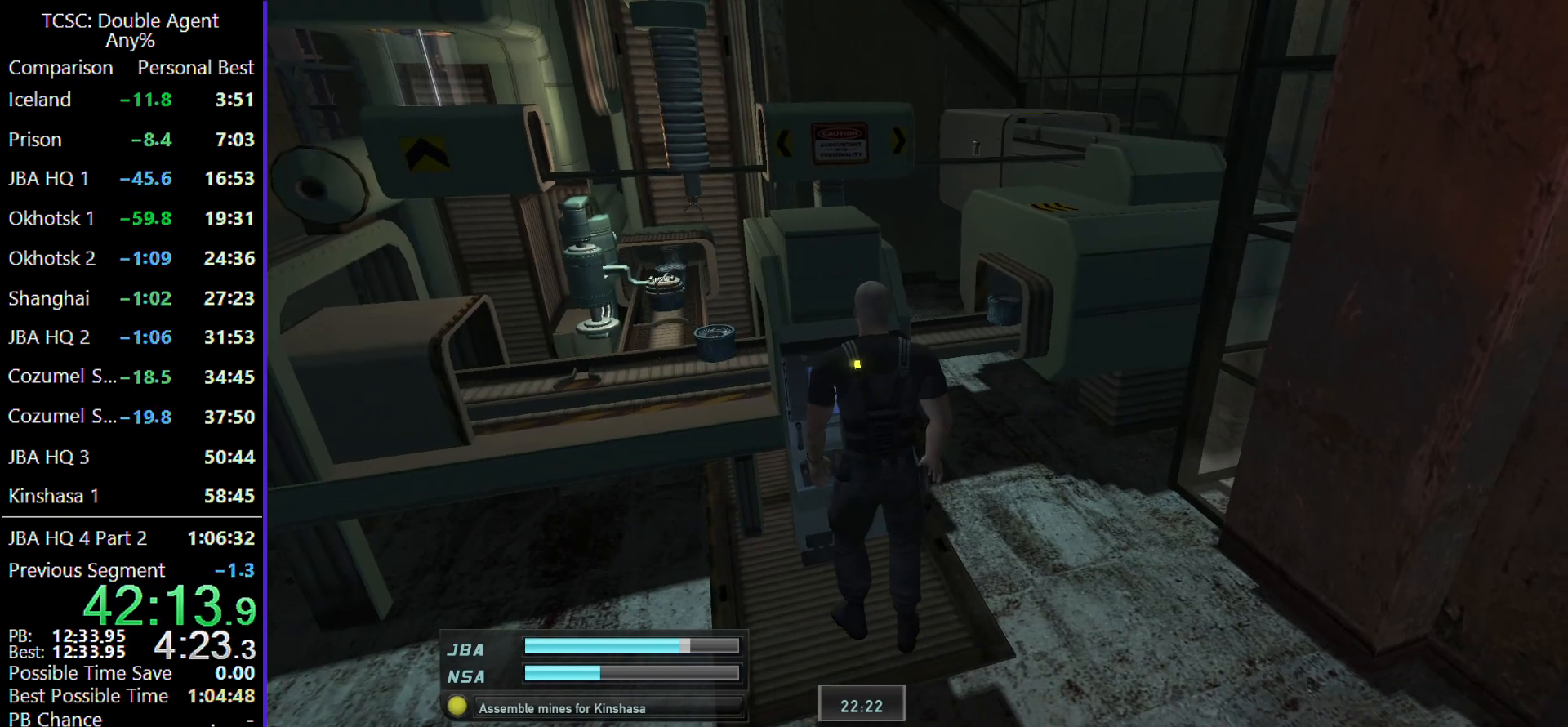
{"keys": [], "mouse": [], "events": [[33, "space", "up"], [133, "space", "down"], [267, "space", "up"], [367, "space", "down"], [467, "space", "up"]]}
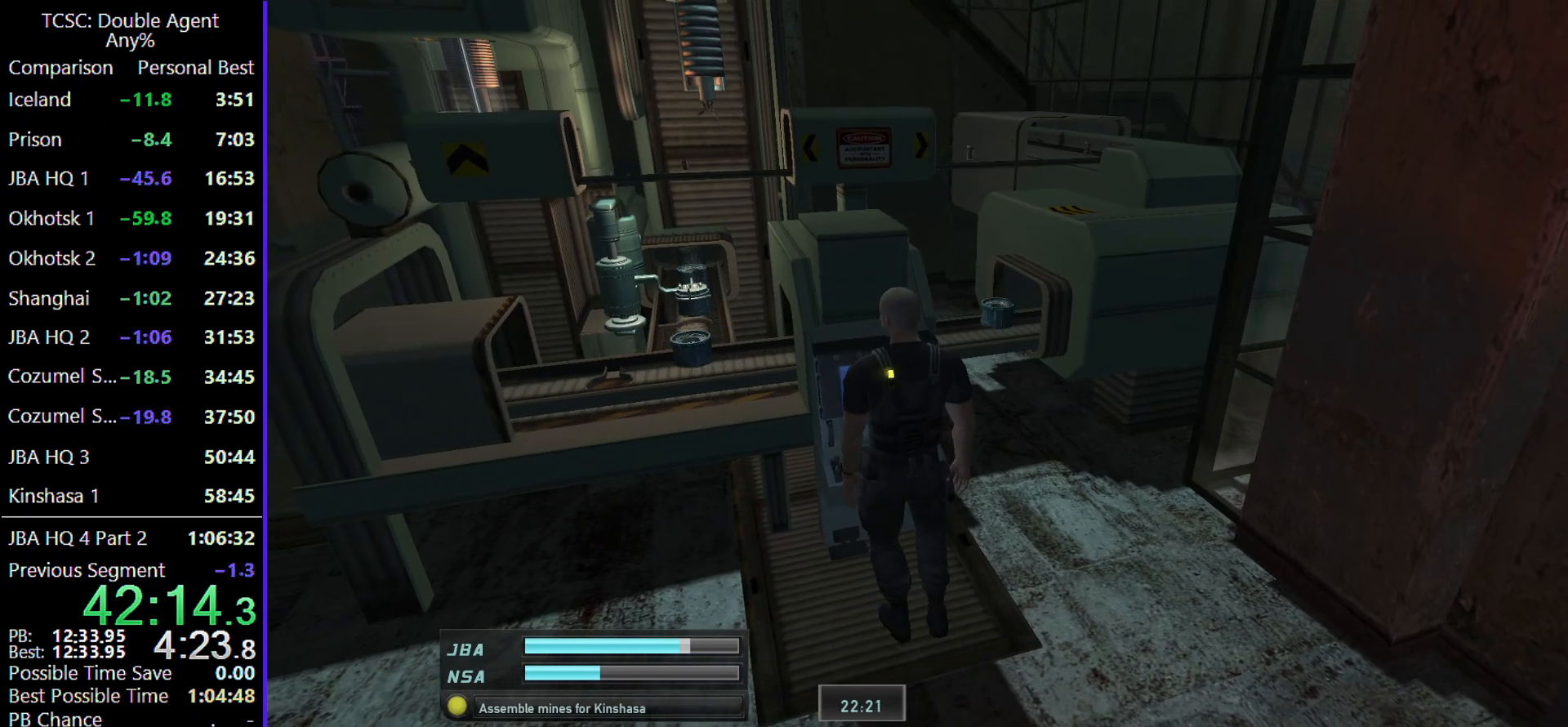
{"keys": ["space"], "mouse": [], "events": [[100, "space", "down"], [200, "space", "up"], [300, "space", "down"], [400, "space", "up"], [467, "space", "down"]]}
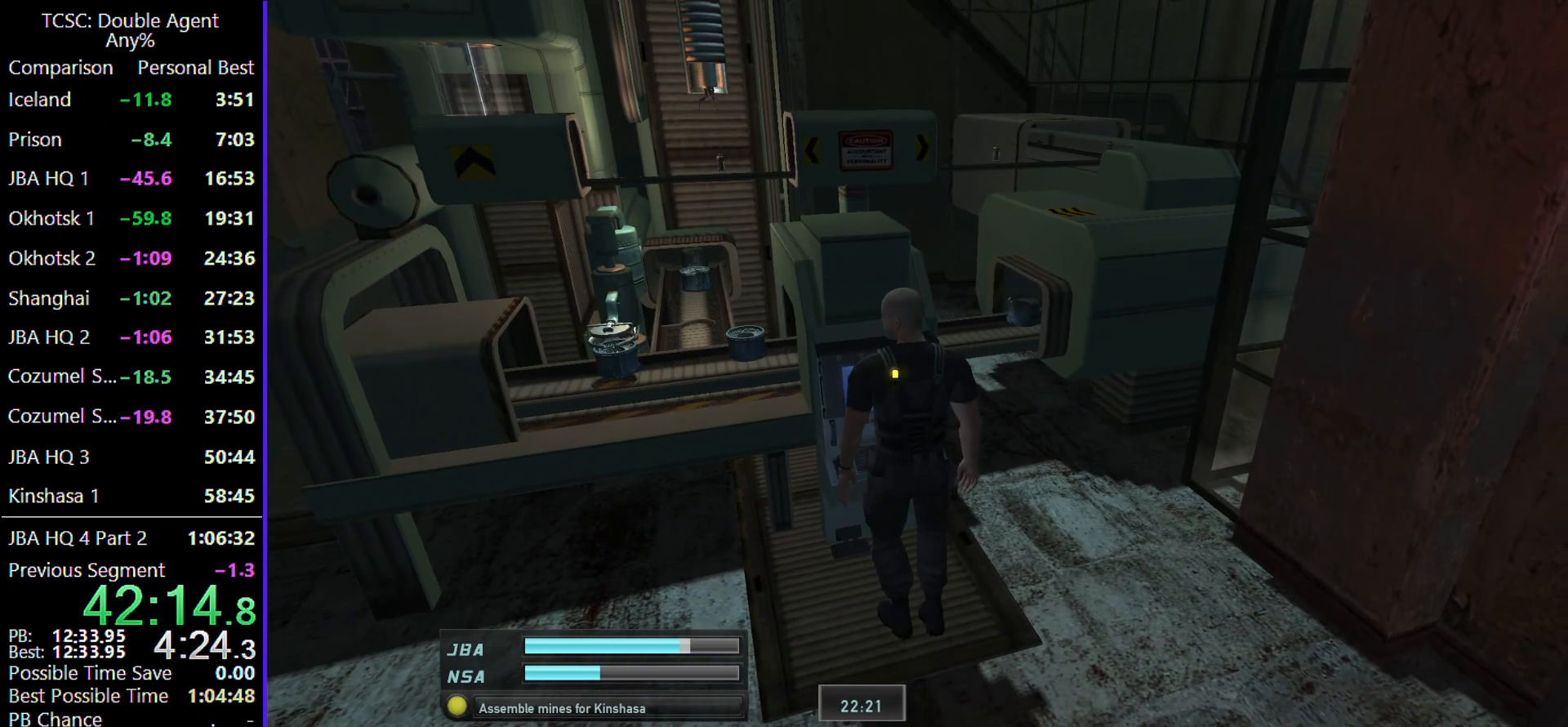
{"keys": ["space"], "mouse": [], "events": [[133, "space", "up"], [200, "space", "down"], [333, "space", "up"], [500, "space", "down"]]}
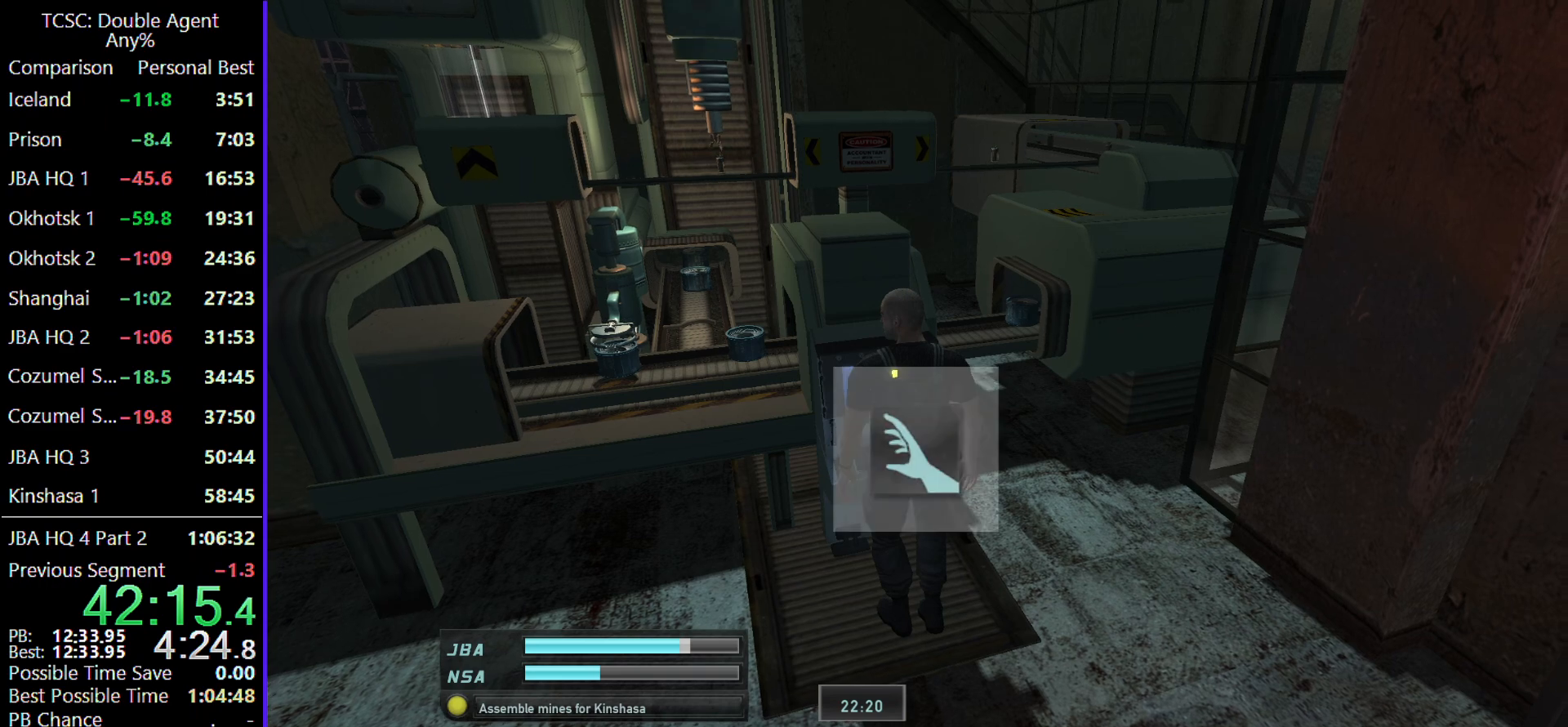
{"keys": [], "mouse": [], "events": [[133, "space", "up"]]}